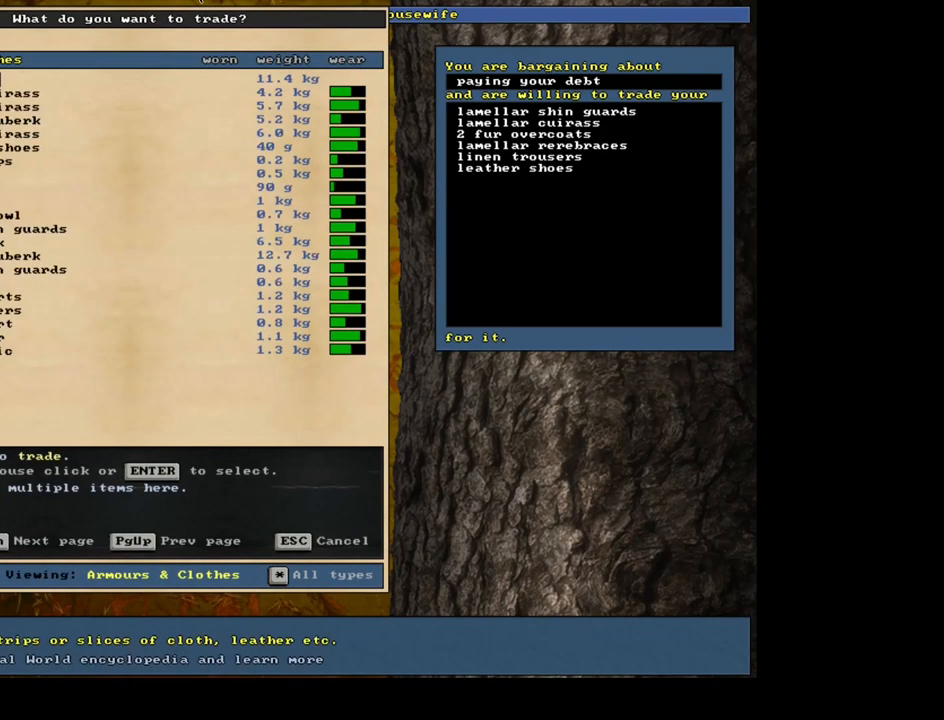
Gameplay with keyboard and mouse; each line is a JSON object with the keys and mouse buttons held at the frame after it. "events" lists presses ("down") and releases ("up") of ".", "/", "0", "1", "2", "3", "4", "5", "6", "7", "8", "9", "a", "alt_l", "alt_r", "b", "backslash", "backspace", "c", "caps_lock", "comma", "ctrl_l", "ctrl_r", "d", "down", "e", "equals", "escape", "f", "f1", "f10", "f11", "f12", "f2", "f3", "f4", "f5", "f6", "f7", "f8", "f9", "g", "h", "i", "j", "k", "l", "lbracket", "left", "m", "minus", "n", "num0", "num1", "num2", "num3", "num4", "num5", "num6", "num7", "num8", "num9", "o", "p", "q", "quote", "r", "rbracket", "return", "right", "s", "semicolon", "shift_l", "shift_r", "space", "super", "t", "tab", "tilde", "u", "up", "v", "w", "x", "y", "z", "mouse_left", "mouse_wheel", "mouse_right", "mouse_mb4" and "mouse_mb5" between this image and that frame as [ms after this image, input, new state], when the widget could be followed in between. "mouse_left", "mouse_wheel", "mouse_right", "mouse_mb4", "mouse_mb5" = the "left", "wheel", "right", "mb4", "mb5" buttons of the "mouse" list. No other keys are recorded. "wheel" means that the mouse wheel is clicked or scrolled. Mouse movement is not recorded. Not read: other_keys.
{"keys": [], "mouse": [], "events": [[350, "down", "down"], [500, "down", "up"]]}
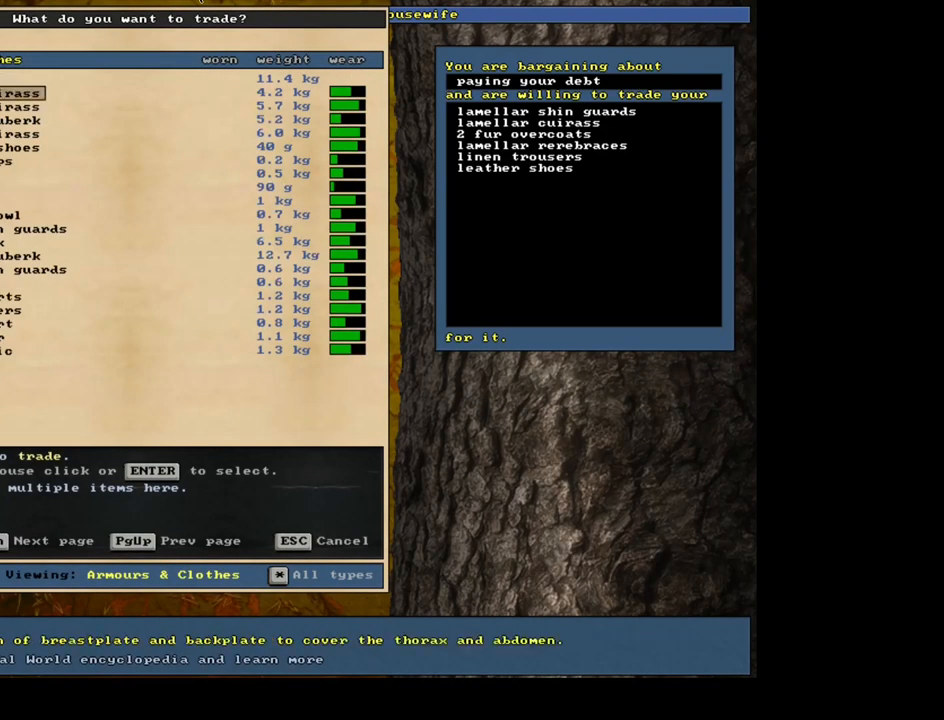
{"keys": [], "mouse": [], "events": []}
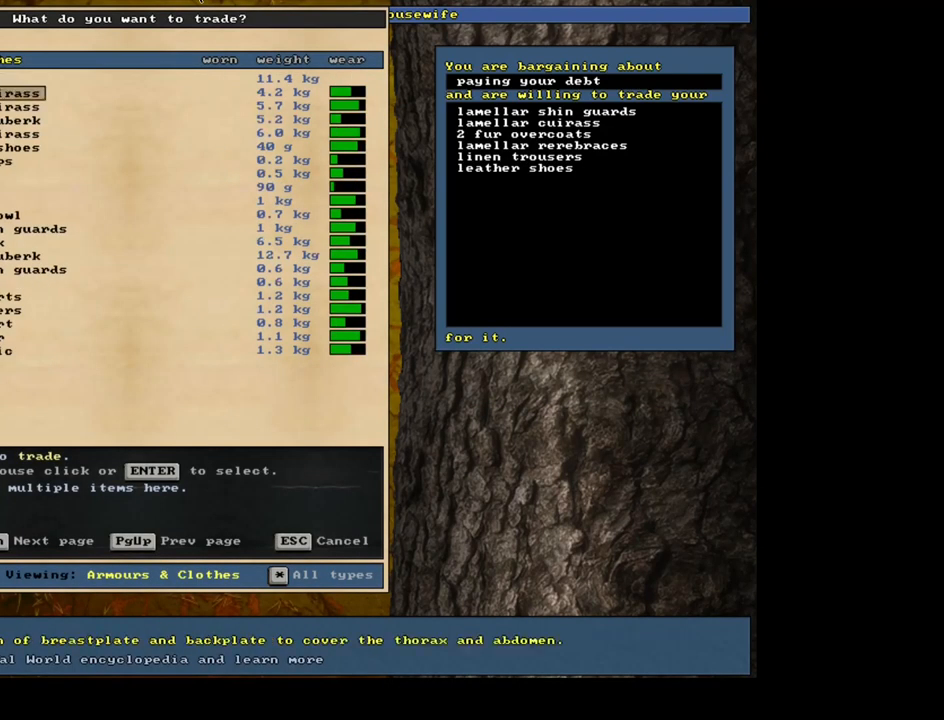
{"keys": ["down"], "mouse": [], "events": [[433, "down", "down"]]}
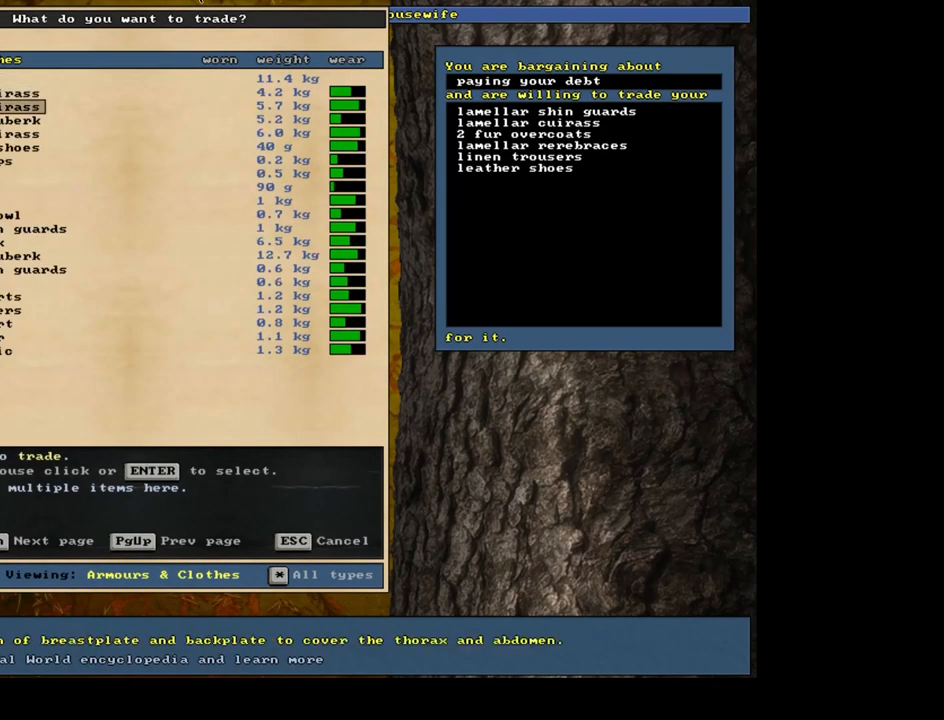
{"keys": ["down"], "mouse": [], "events": [[433, "down", "up"], [450, "down", "down"], [467, "down", "up"], [500, "down", "down"]]}
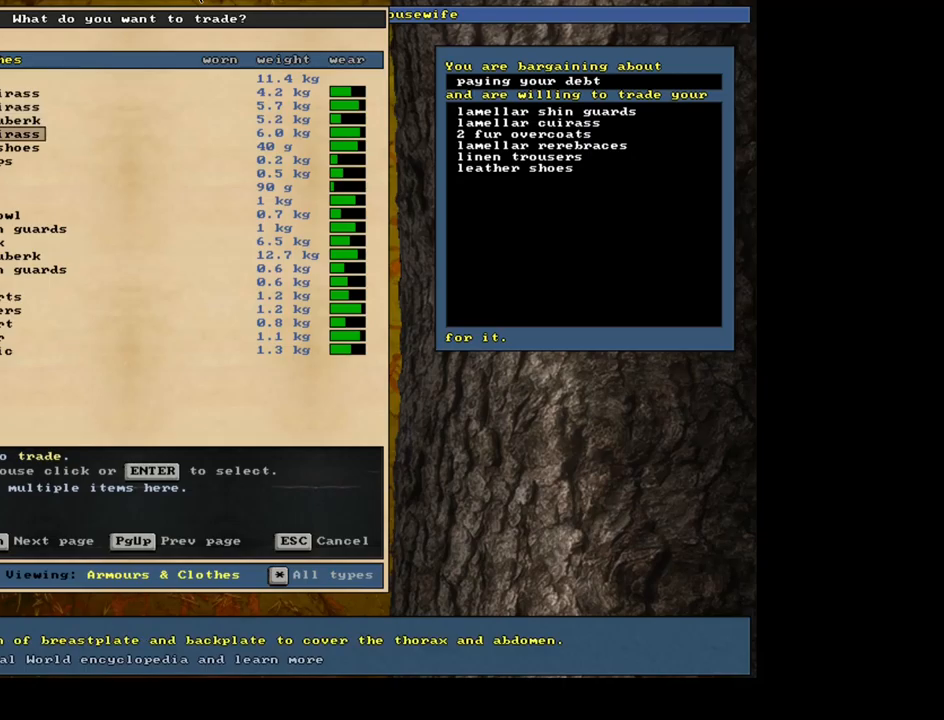
{"keys": [], "mouse": [], "events": [[17, "down", "up"], [33, "down", "down"], [50, "down", "up"]]}
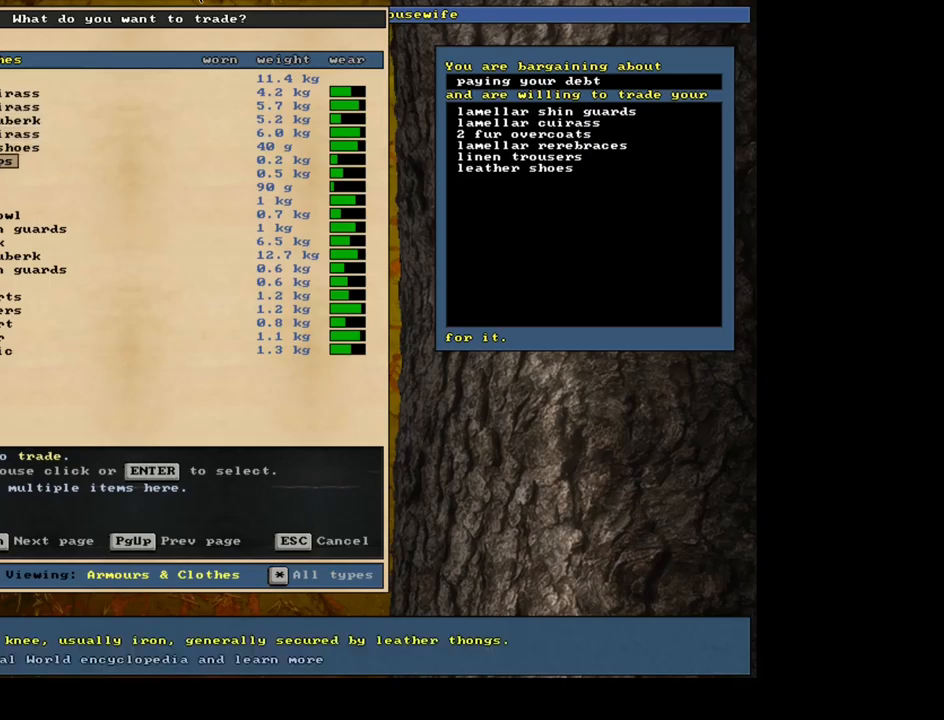
{"keys": [], "mouse": [], "events": []}
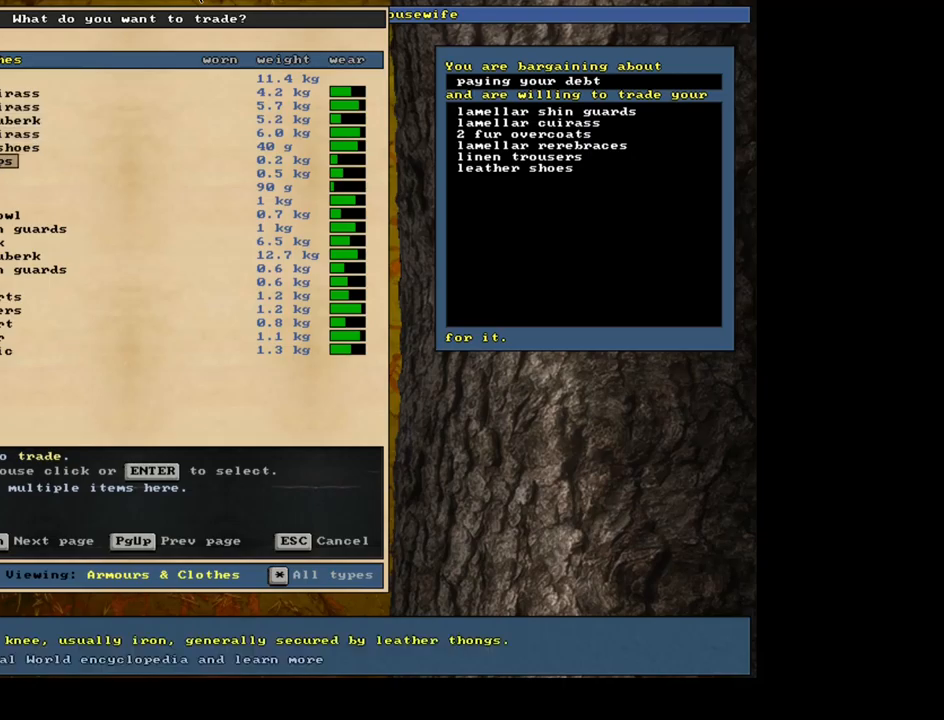
{"keys": [], "mouse": [], "events": [[117, "down", "down"], [233, "down", "up"]]}
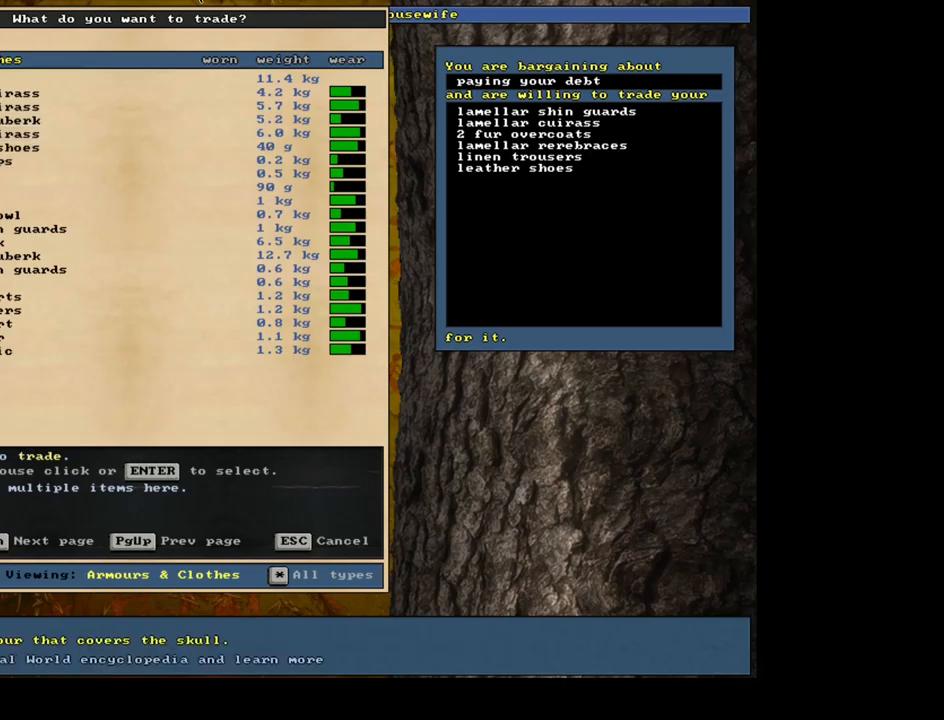
{"keys": [], "mouse": [], "events": [[300, "down", "down"], [400, "down", "up"]]}
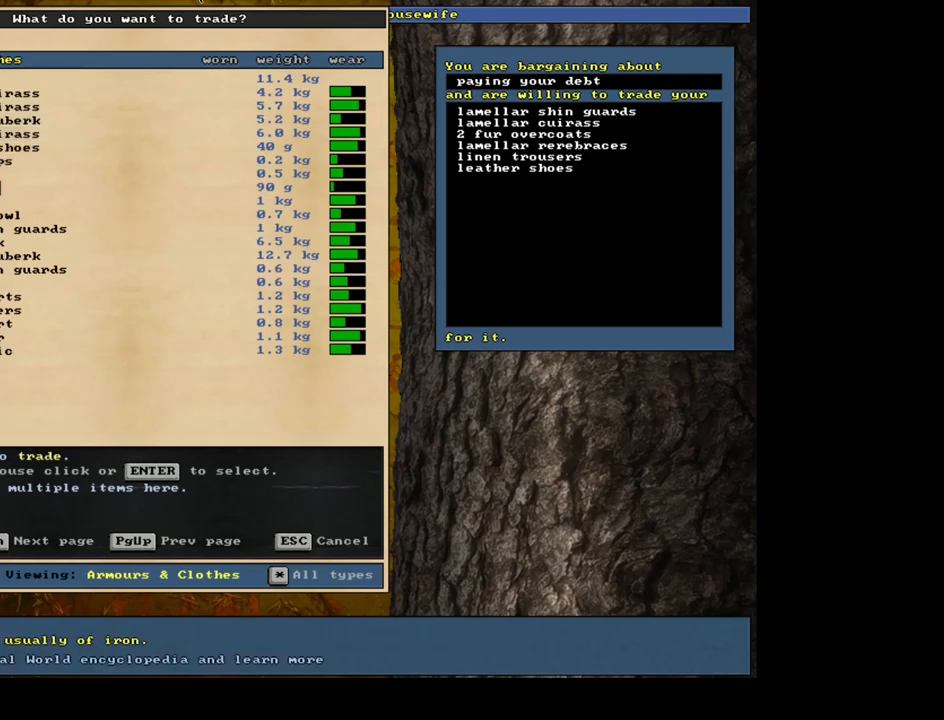
{"keys": [], "mouse": [], "events": [[317, "down", "down"], [417, "down", "up"]]}
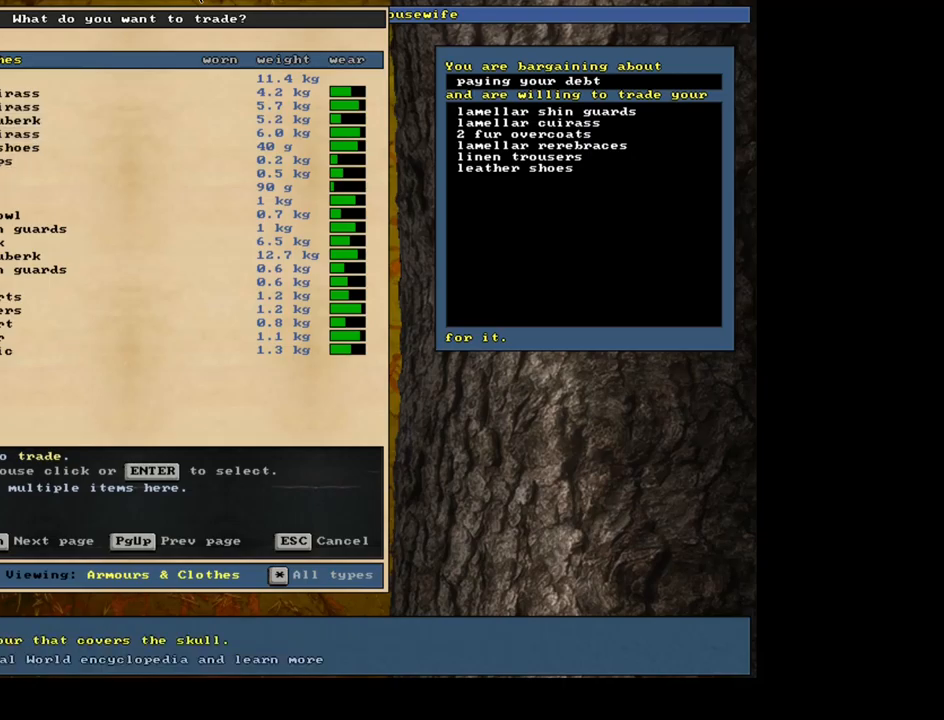
{"keys": [], "mouse": [], "events": [[367, "up", "down"], [500, "up", "up"]]}
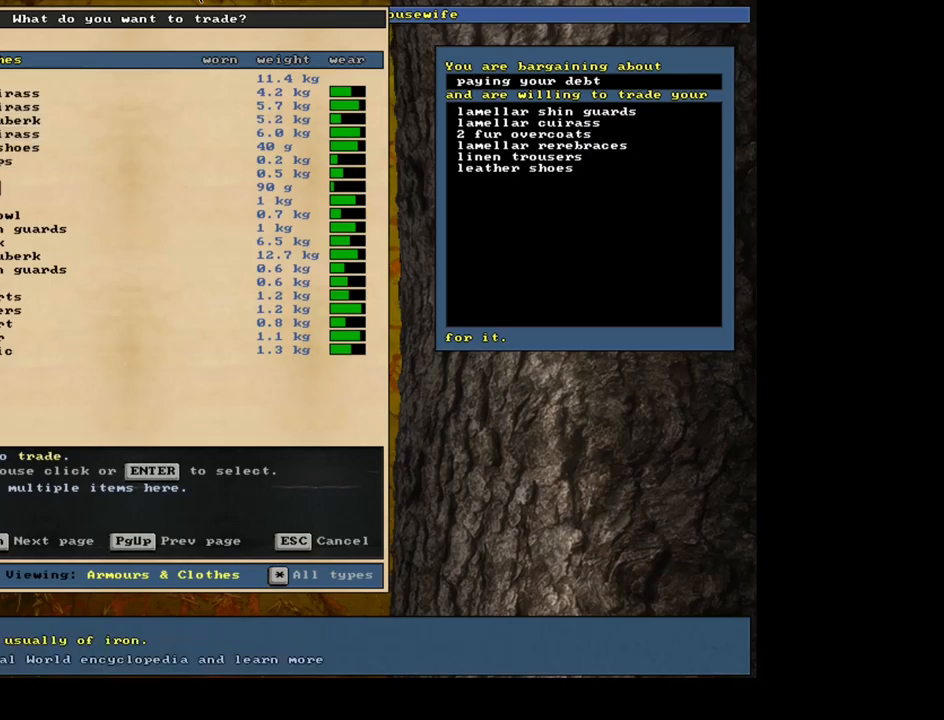
{"keys": [], "mouse": [], "events": [[200, "down", "down"], [317, "down", "up"]]}
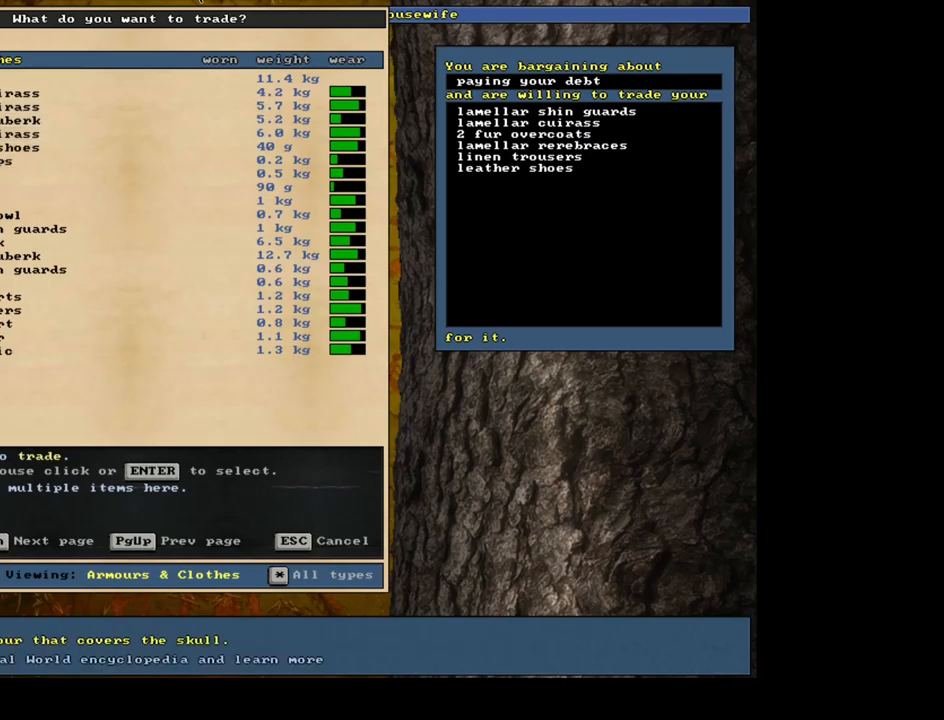
{"keys": [], "mouse": [], "events": [[233, "up", "down"], [350, "up", "up"]]}
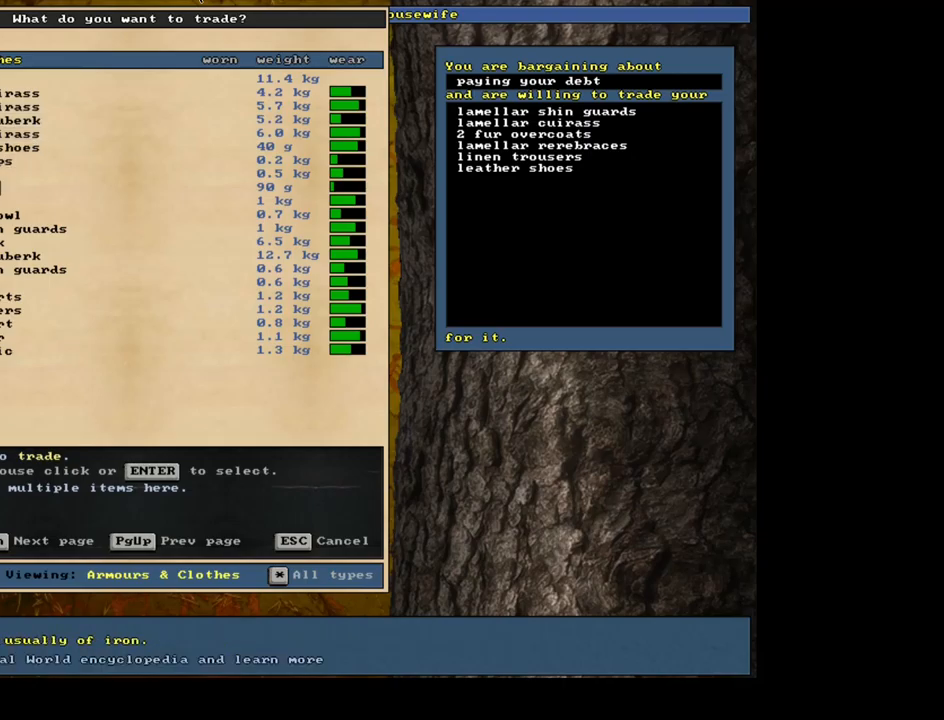
{"keys": ["space"], "mouse": [], "events": [[117, "return", "down"], [233, "return", "up"], [450, "space", "down"]]}
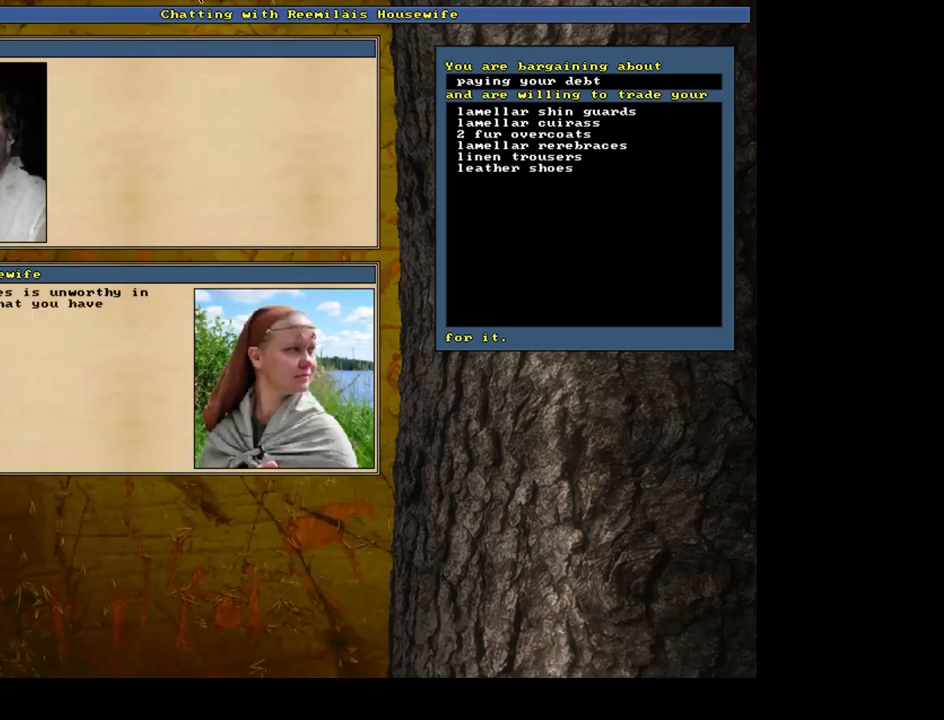
{"keys": [], "mouse": [], "events": [[83, "space", "up"]]}
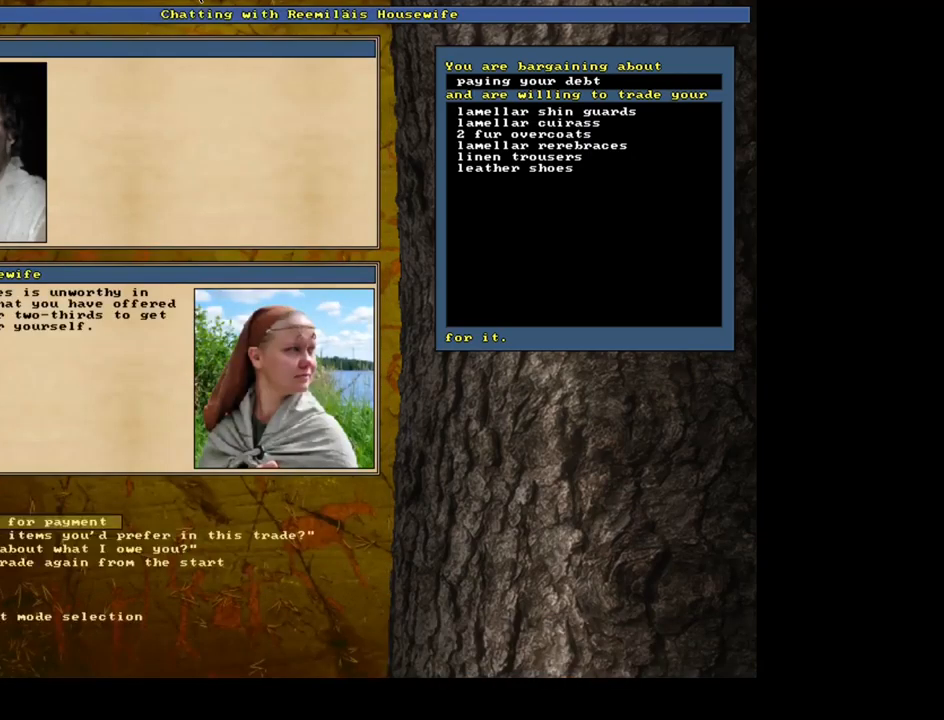
{"keys": [], "mouse": [], "events": []}
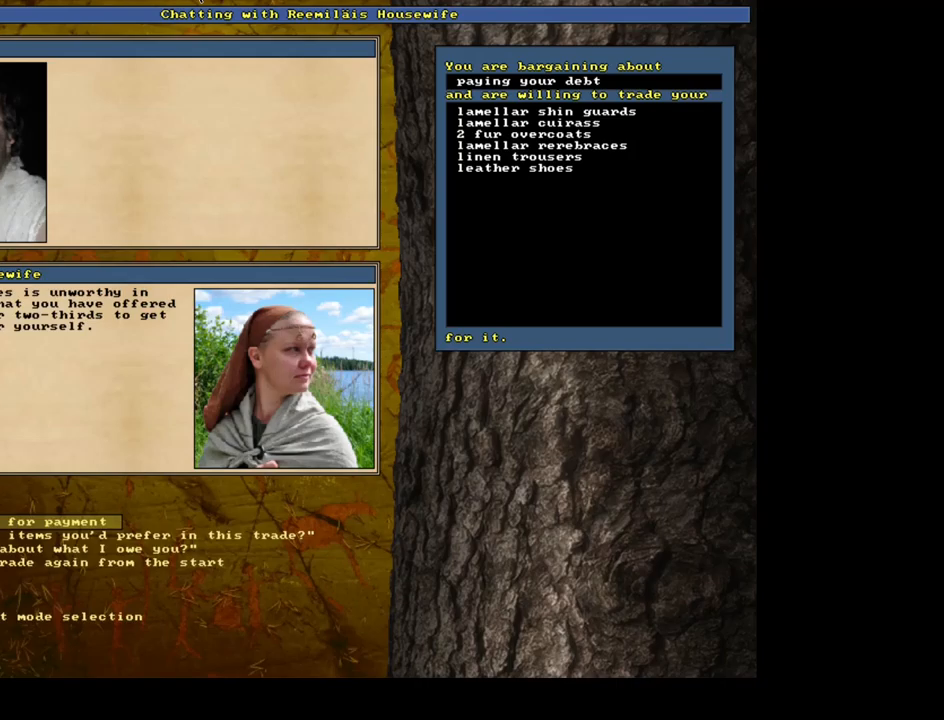
{"keys": [], "mouse": [], "events": [[334, "return", "down"], [450, "return", "up"]]}
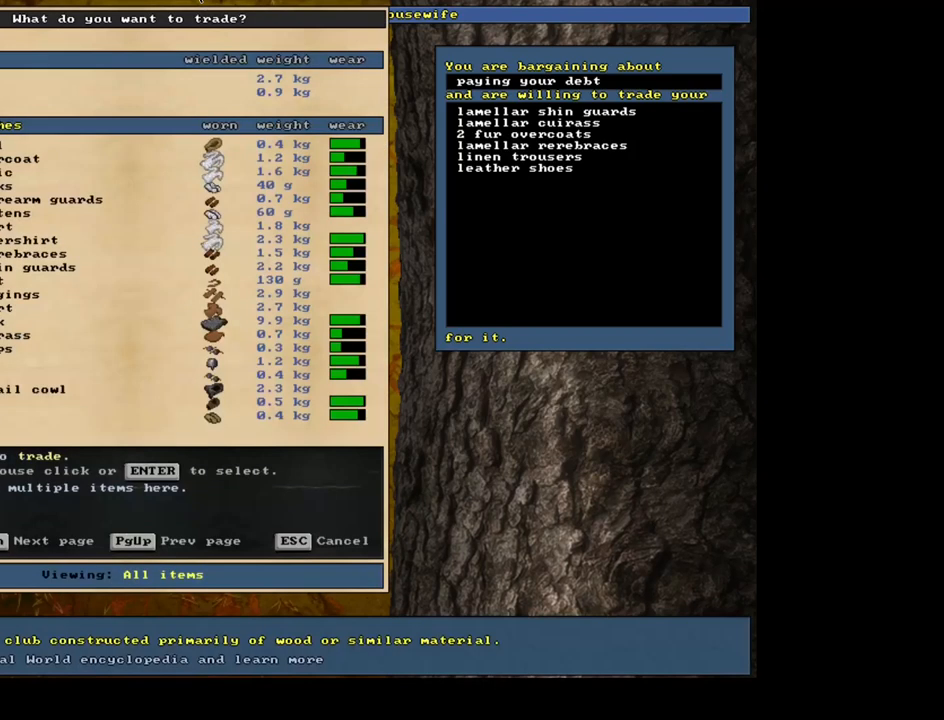
{"keys": [], "mouse": [], "events": []}
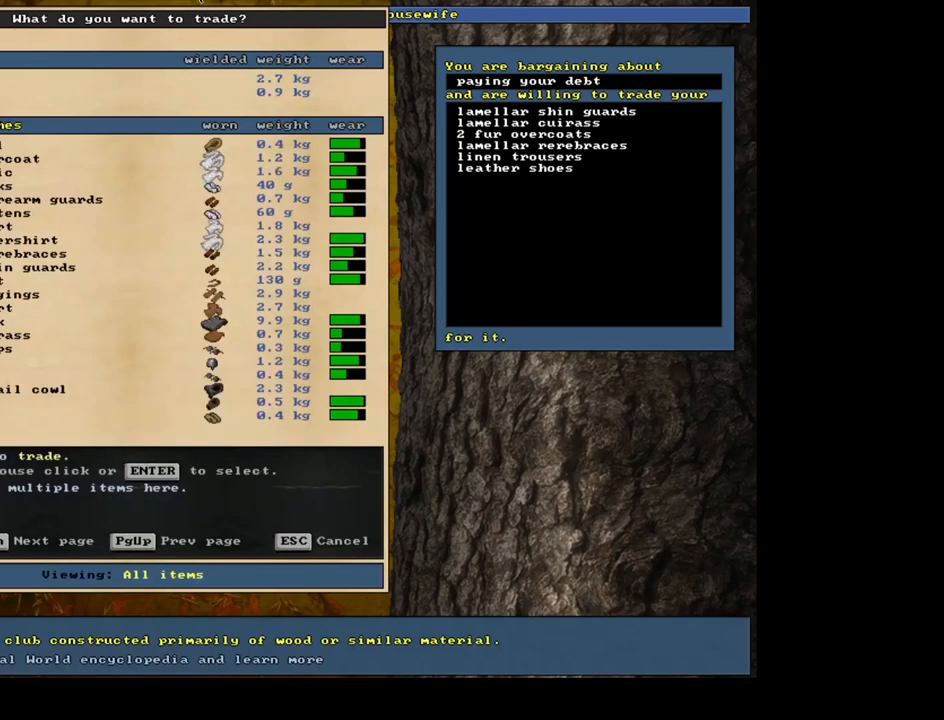
{"keys": [], "mouse": [], "events": []}
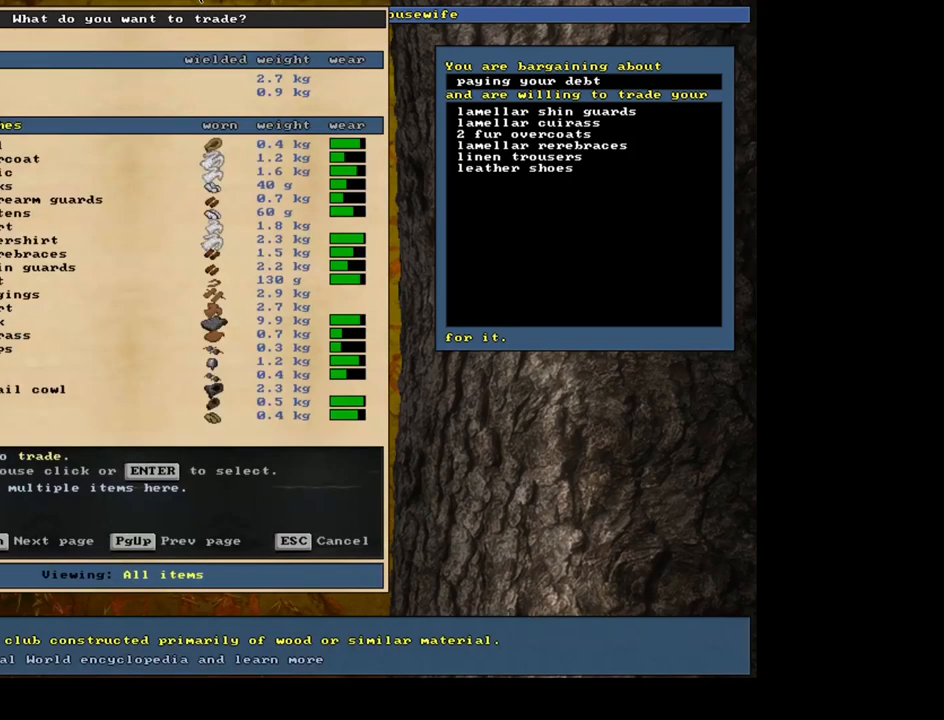
{"keys": [], "mouse": [], "events": [[200, "tab", "down"], [284, "tab", "up"], [400, "a", "down"], [500, "a", "up"]]}
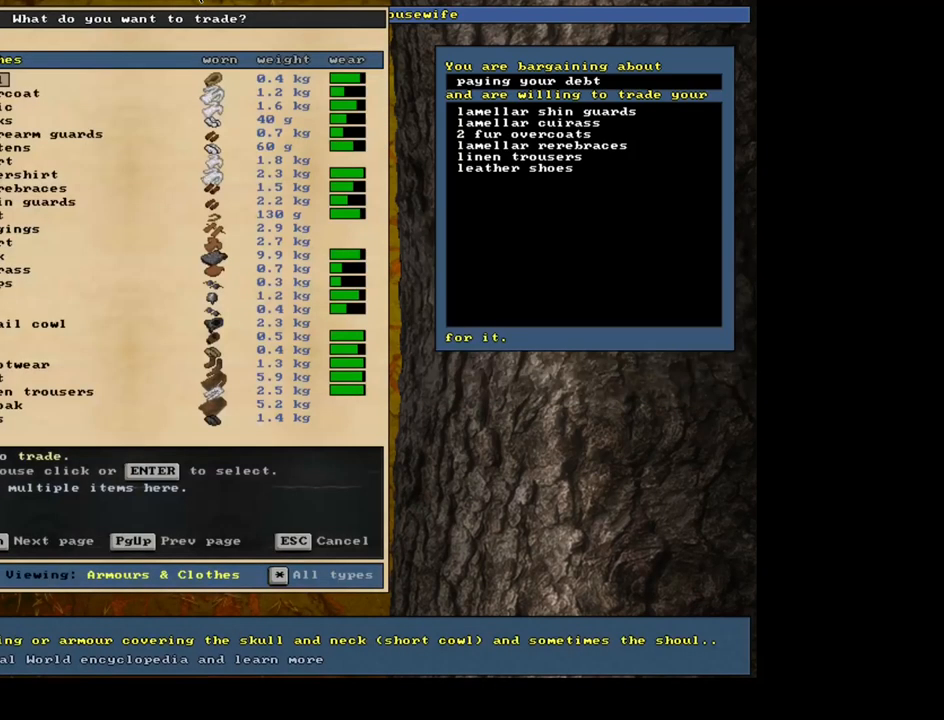
{"keys": [], "mouse": [], "events": []}
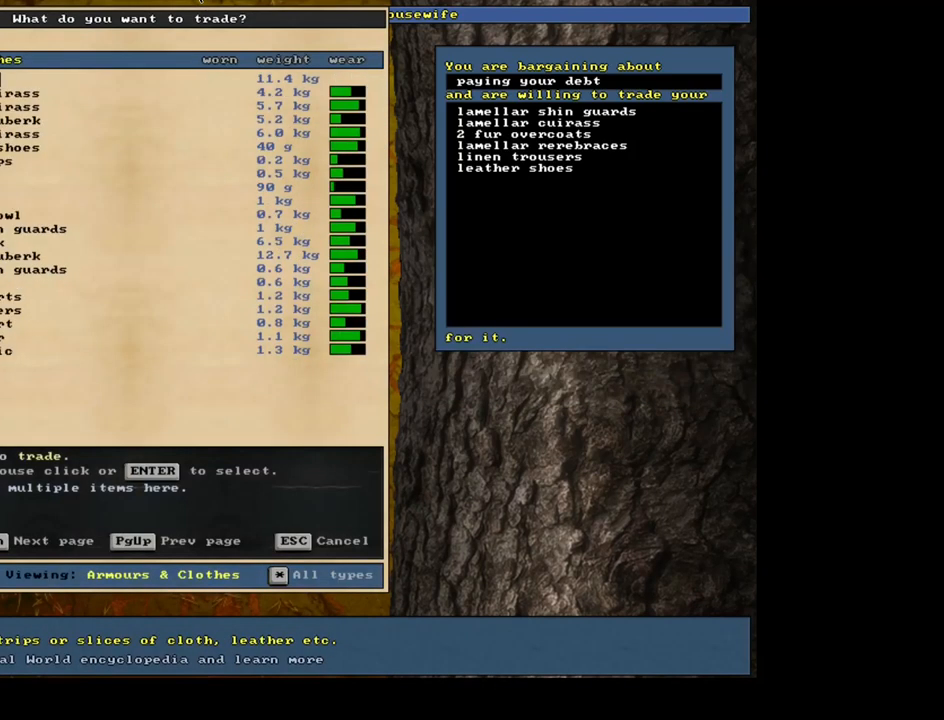
{"keys": [], "mouse": [], "events": []}
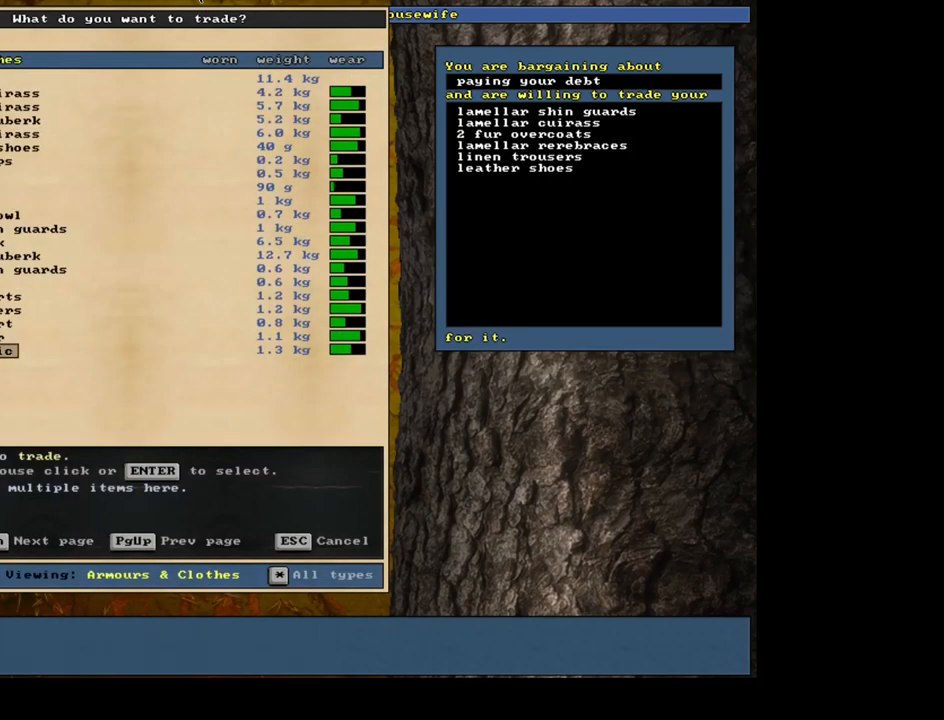
{"keys": [], "mouse": [], "events": [[67, "up", "down"], [167, "up", "up"], [400, "return", "down"], [500, "return", "up"]]}
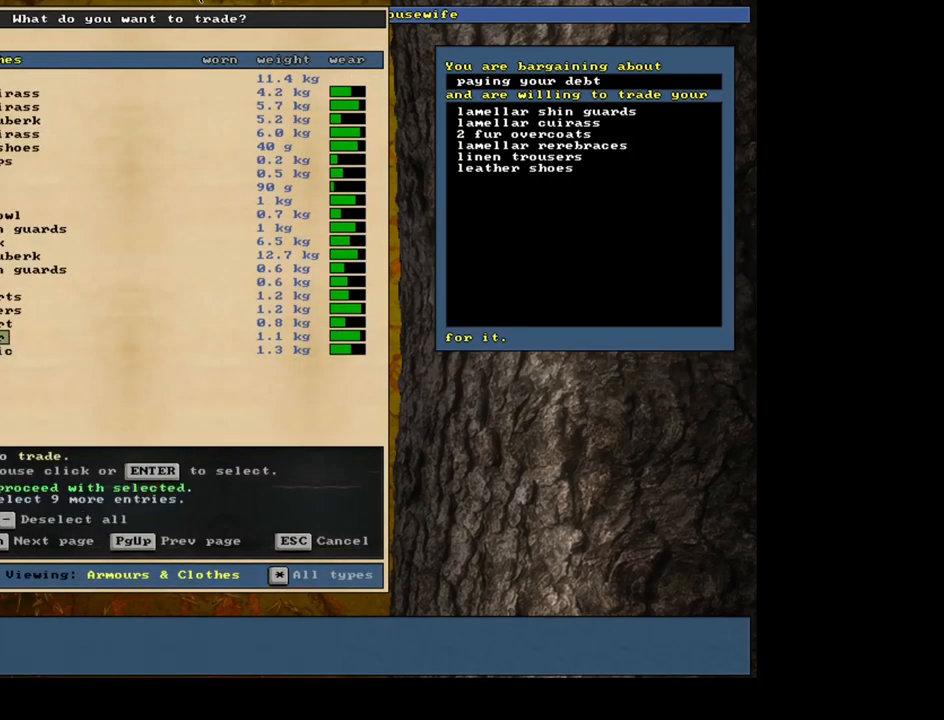
{"keys": [], "mouse": [], "events": [[167, "down", "down"], [284, "down", "up"], [384, "return", "down"], [467, "return", "up"]]}
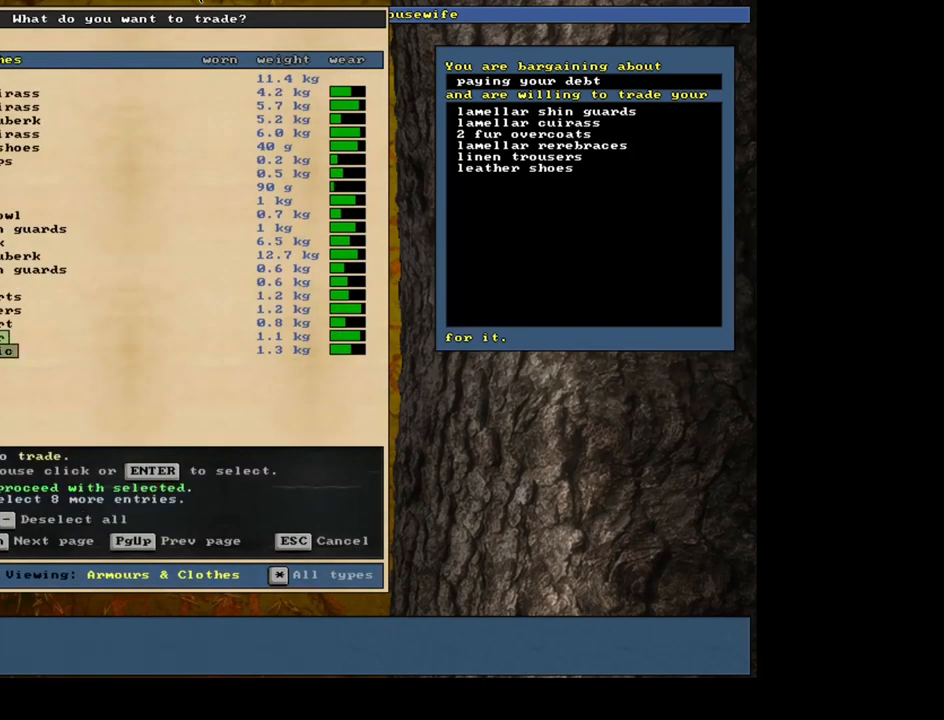
{"keys": [], "mouse": [], "events": [[67, "up", "down"], [134, "up", "up"], [234, "up", "down"], [317, "up", "up"], [350, "return", "down"], [467, "return", "up"]]}
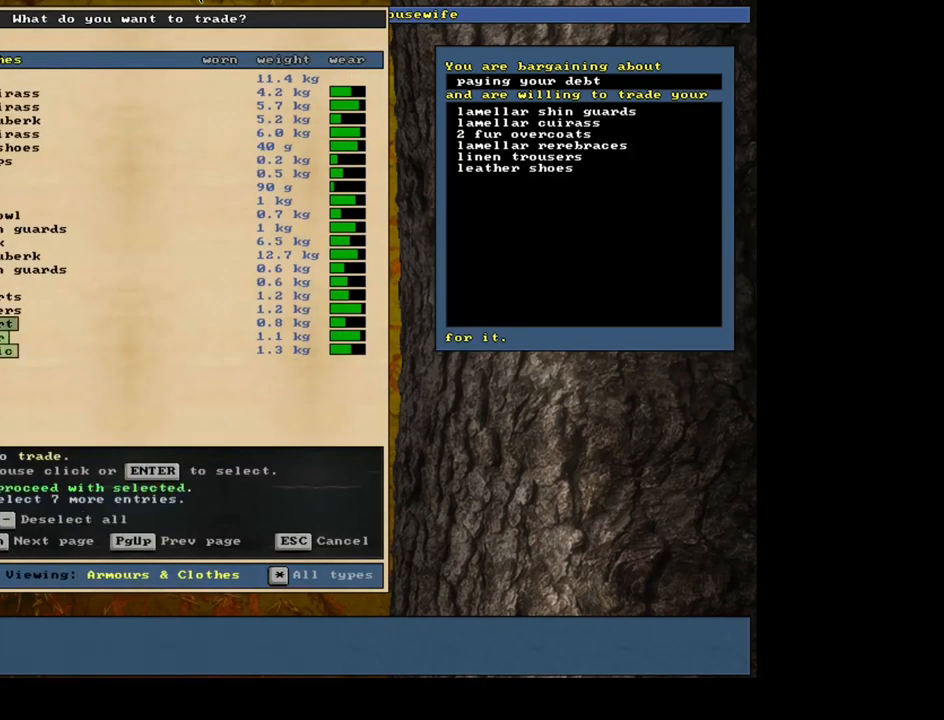
{"keys": [], "mouse": [], "events": [[50, "space", "down"], [184, "space", "up"]]}
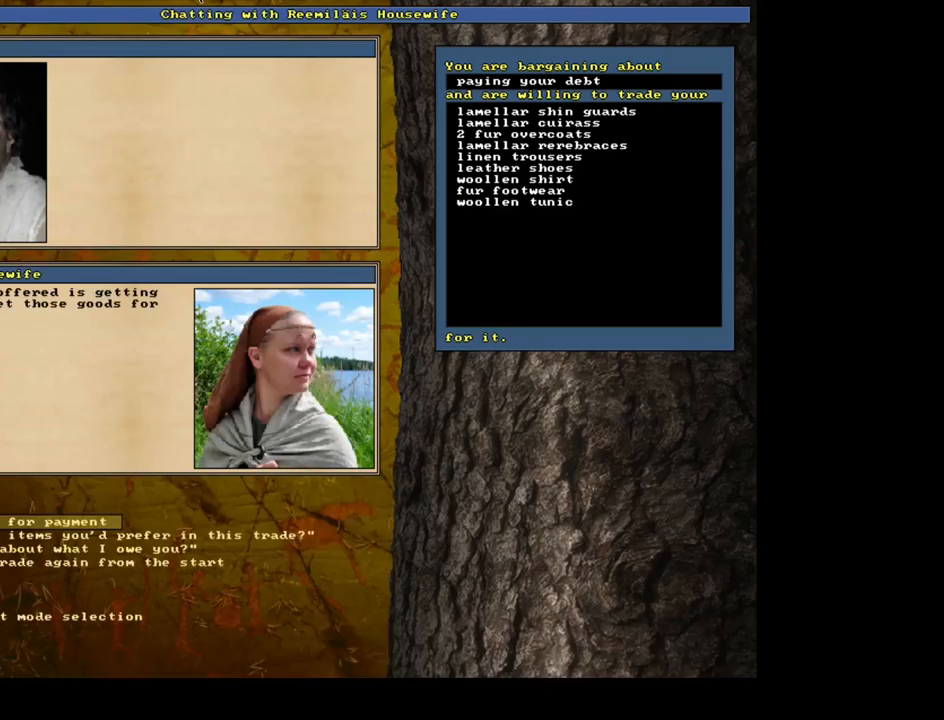
{"keys": ["down"], "mouse": [], "events": [[450, "down", "down"]]}
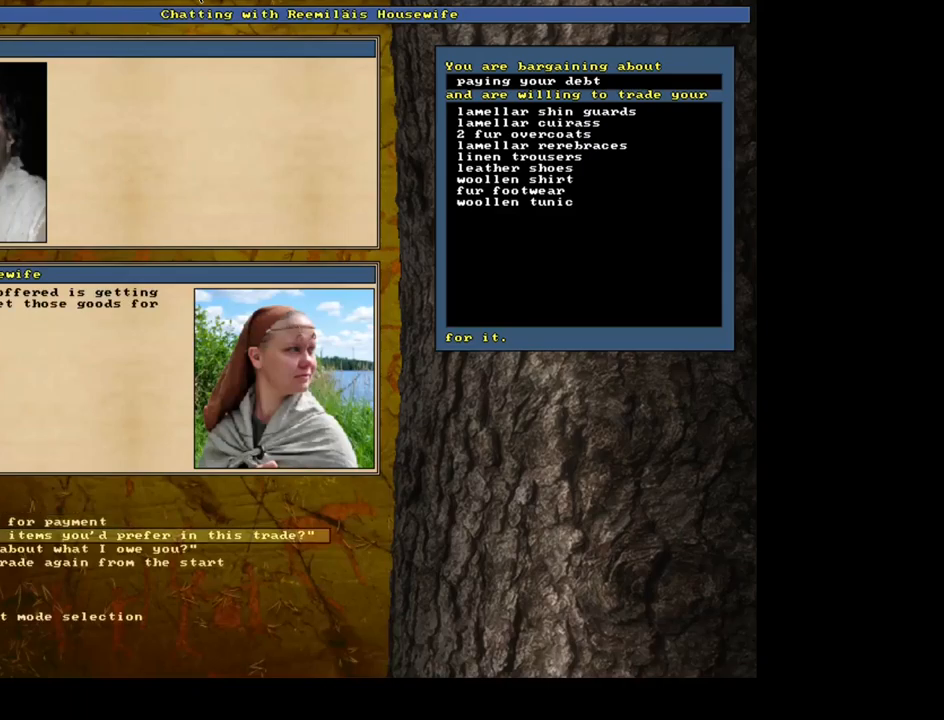
{"keys": [], "mouse": [], "events": [[16, "down", "up"], [116, "return", "down"], [200, "return", "up"]]}